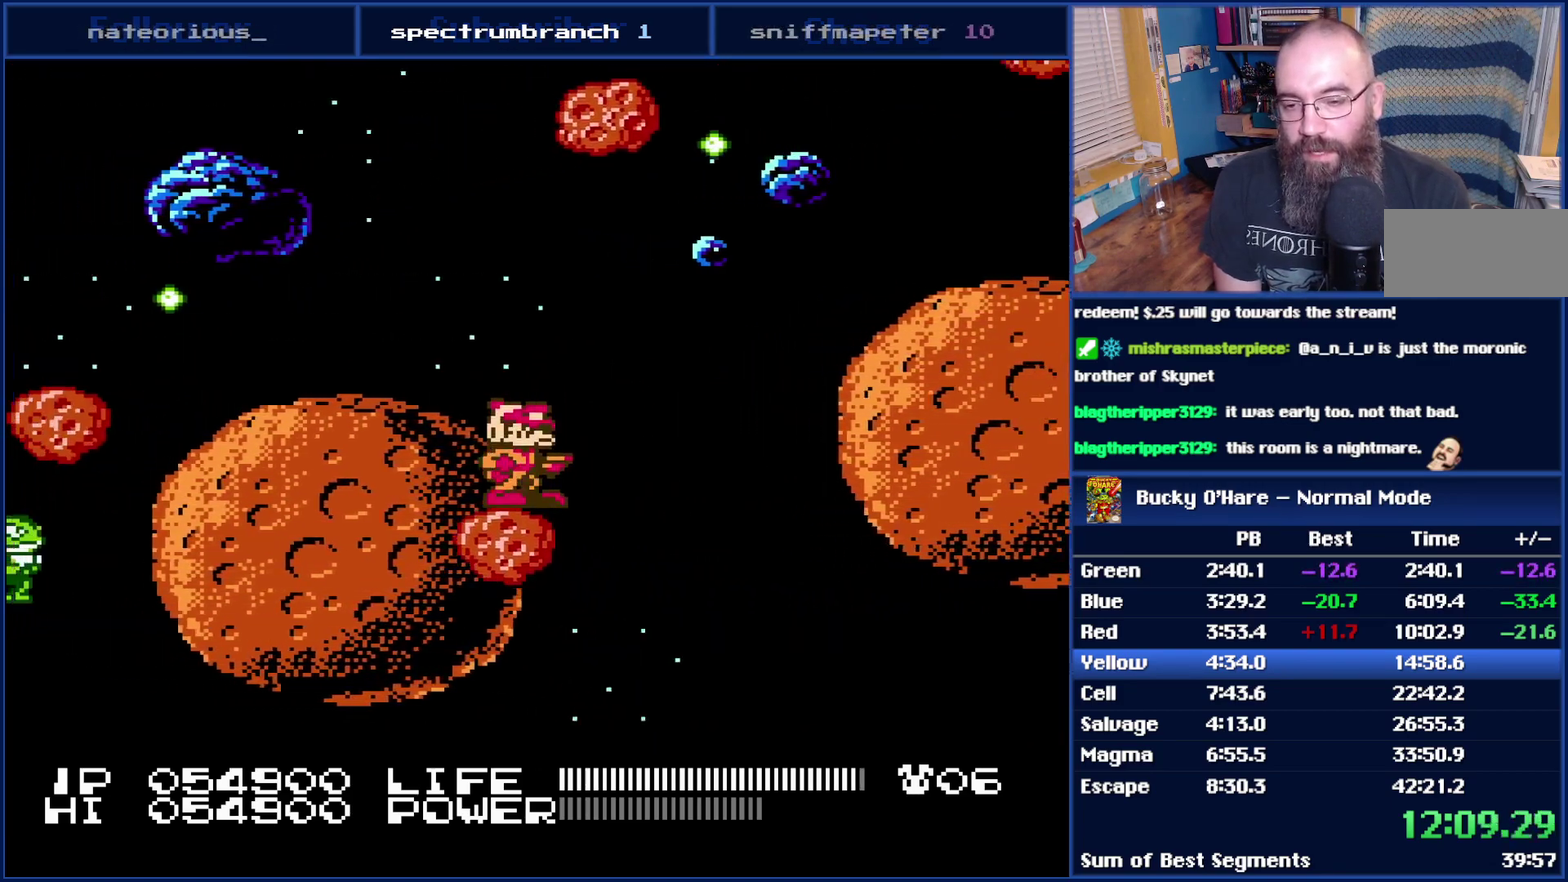
Gameplay with a controller (Nintendo layout); each line is a JSON object with the inputs held at the frame after it. "events" lists button and stick changes between this image and that frame as [ms after this image, input, new state], when the widget could be followed in between. Not read: L3 R3.
{"buttons": ["DPAD_DOWN"], "events": [[83, "DPAD_LEFT", "down"], [183, "DPAD_LEFT", "up"], [300, "DPAD_DOWN", "down"], [333, "B", "down"], [433, "B", "up"]]}
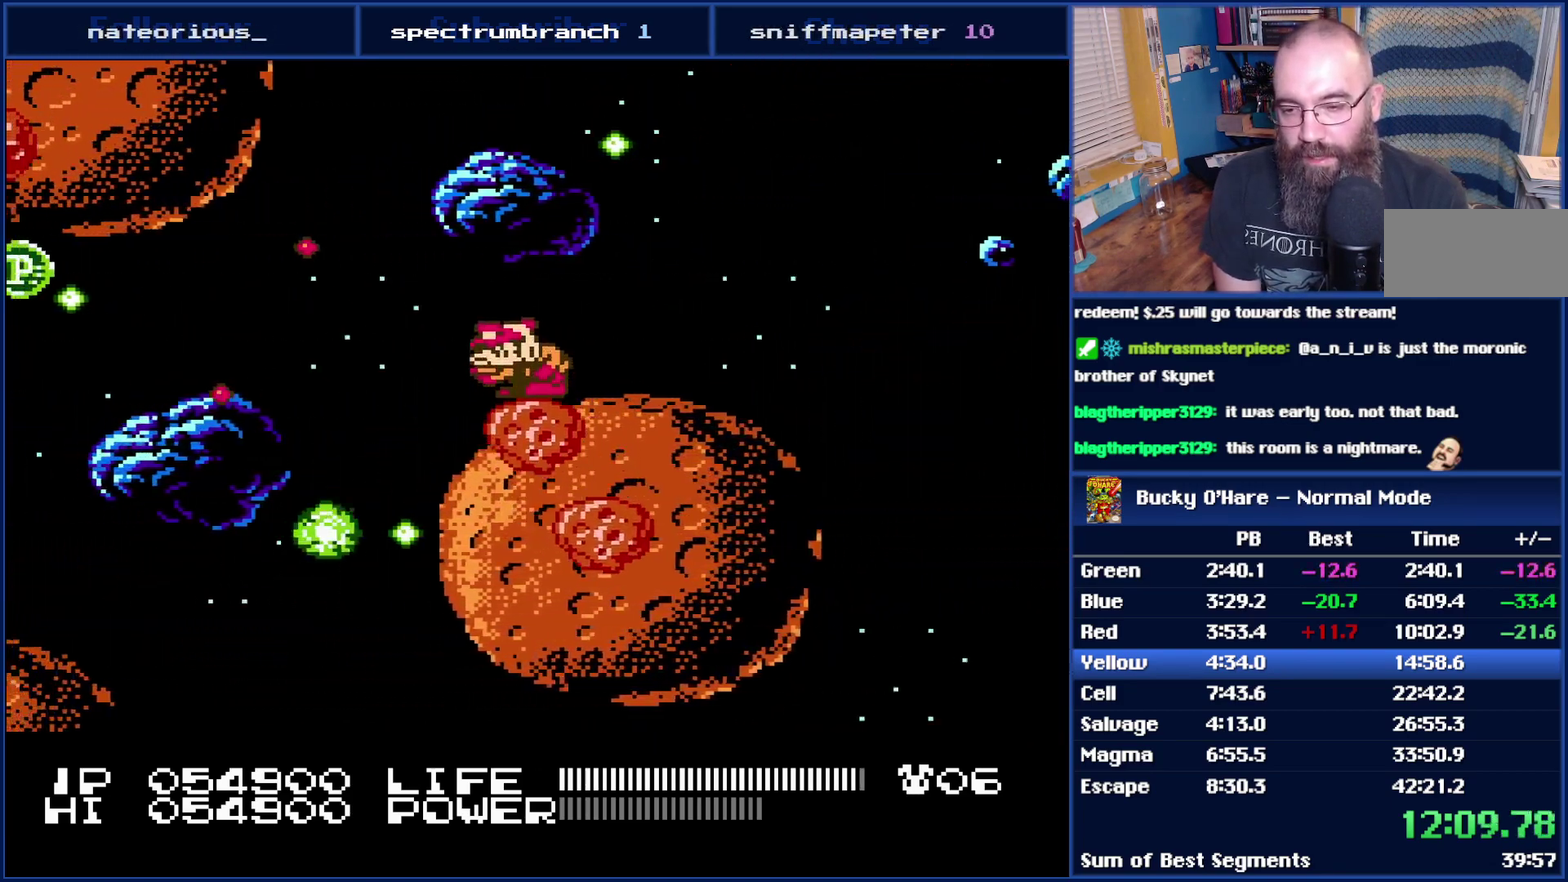
{"buttons": [], "events": [[17, "B", "down"], [83, "B", "up"], [217, "DPAD_DOWN", "up"]]}
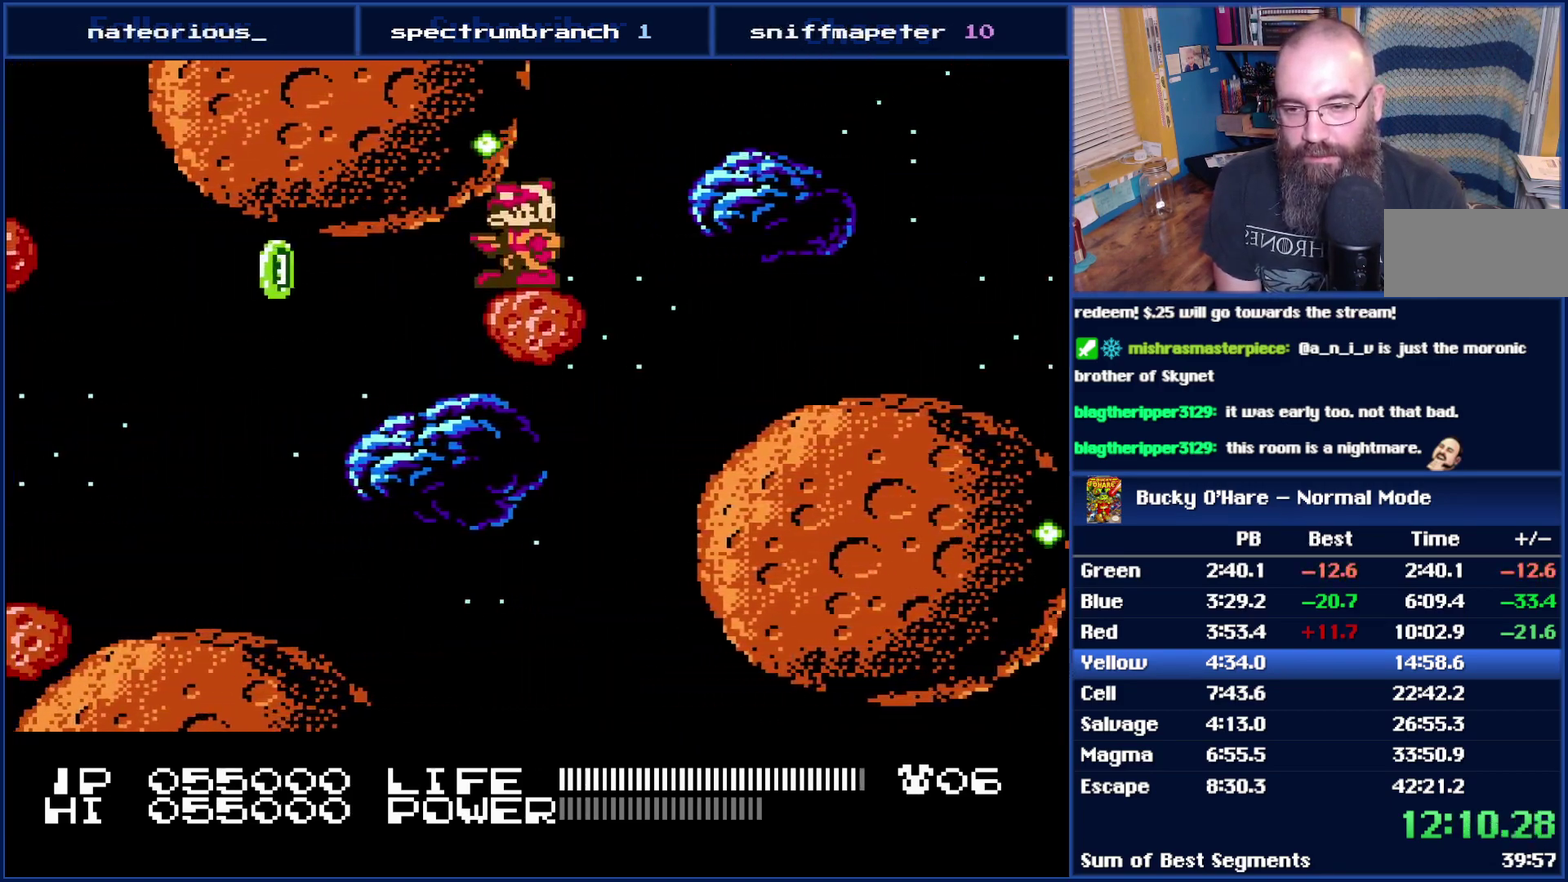
{"buttons": [], "events": []}
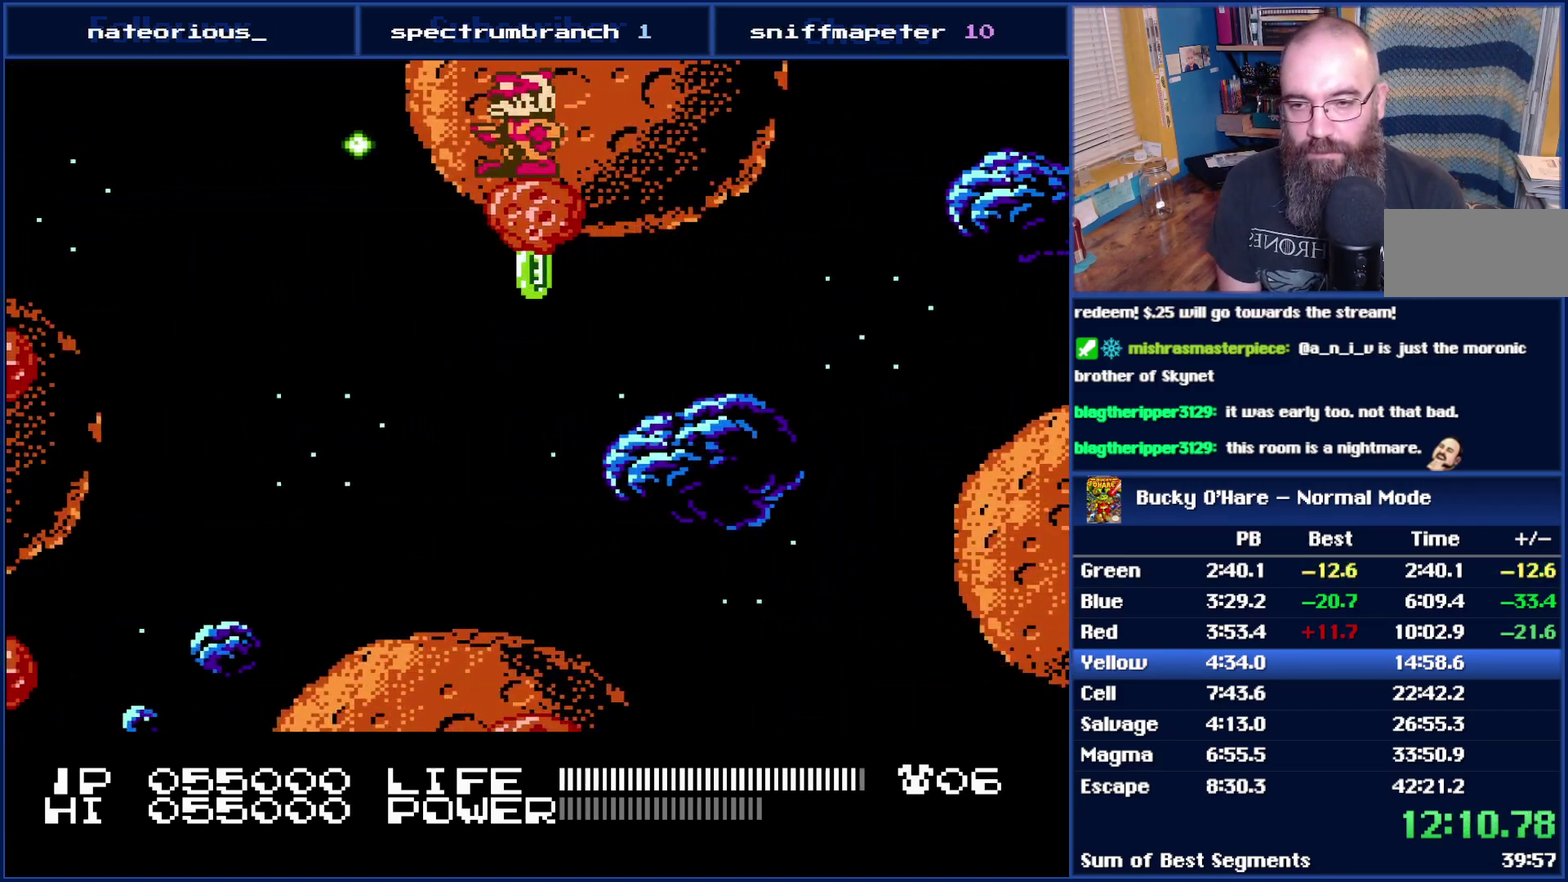
{"buttons": ["A", "DPAD_LEFT"], "events": [[367, "DPAD_LEFT", "down"], [433, "A", "down"]]}
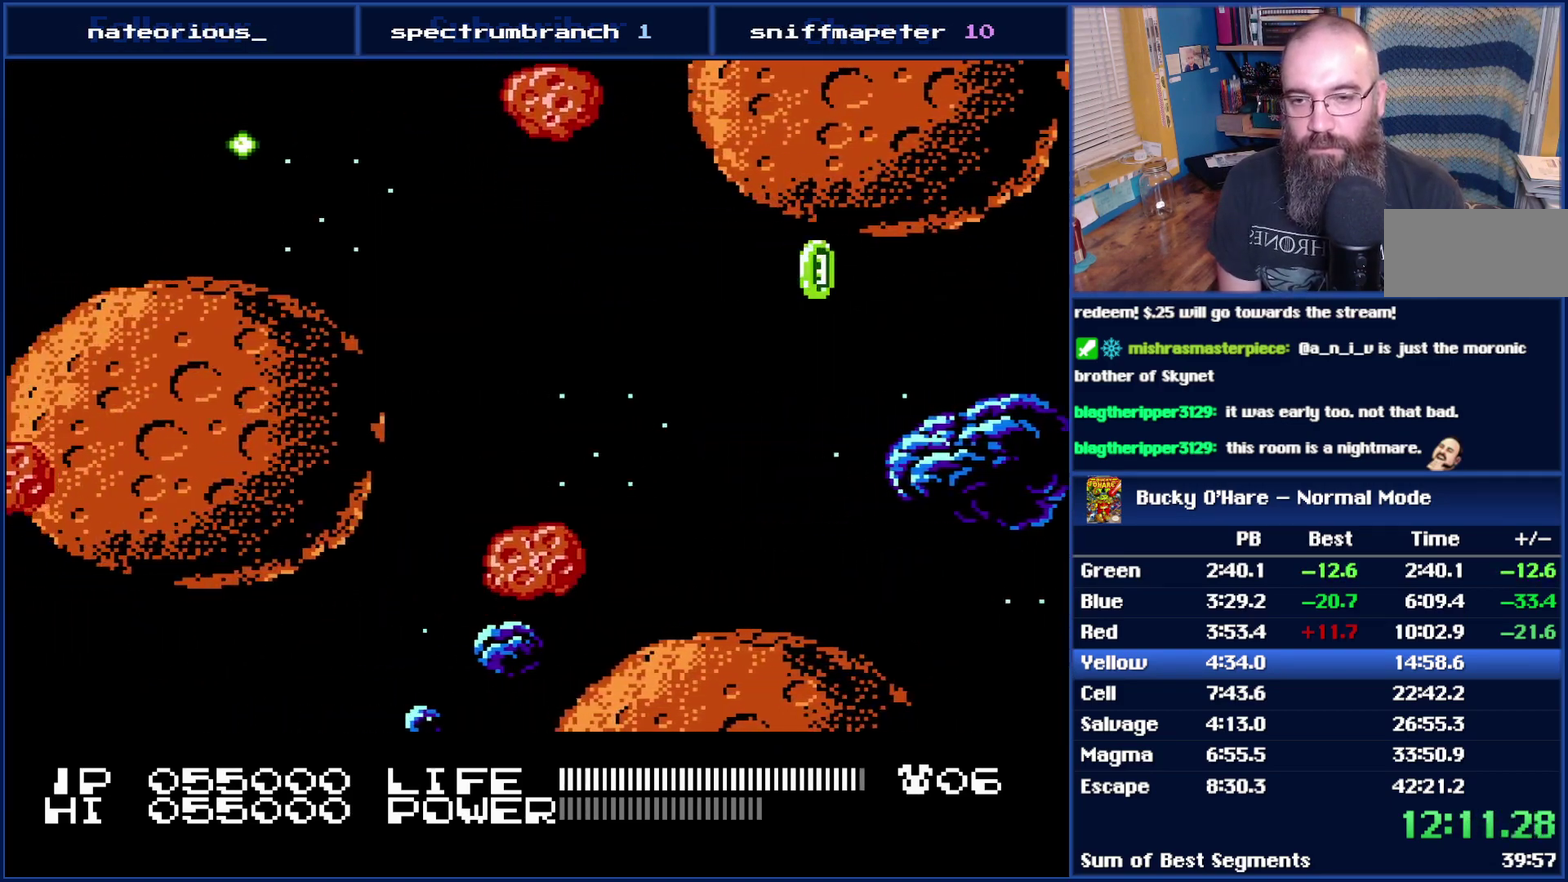
{"buttons": ["DPAD_LEFT"], "events": [[300, "A", "up"]]}
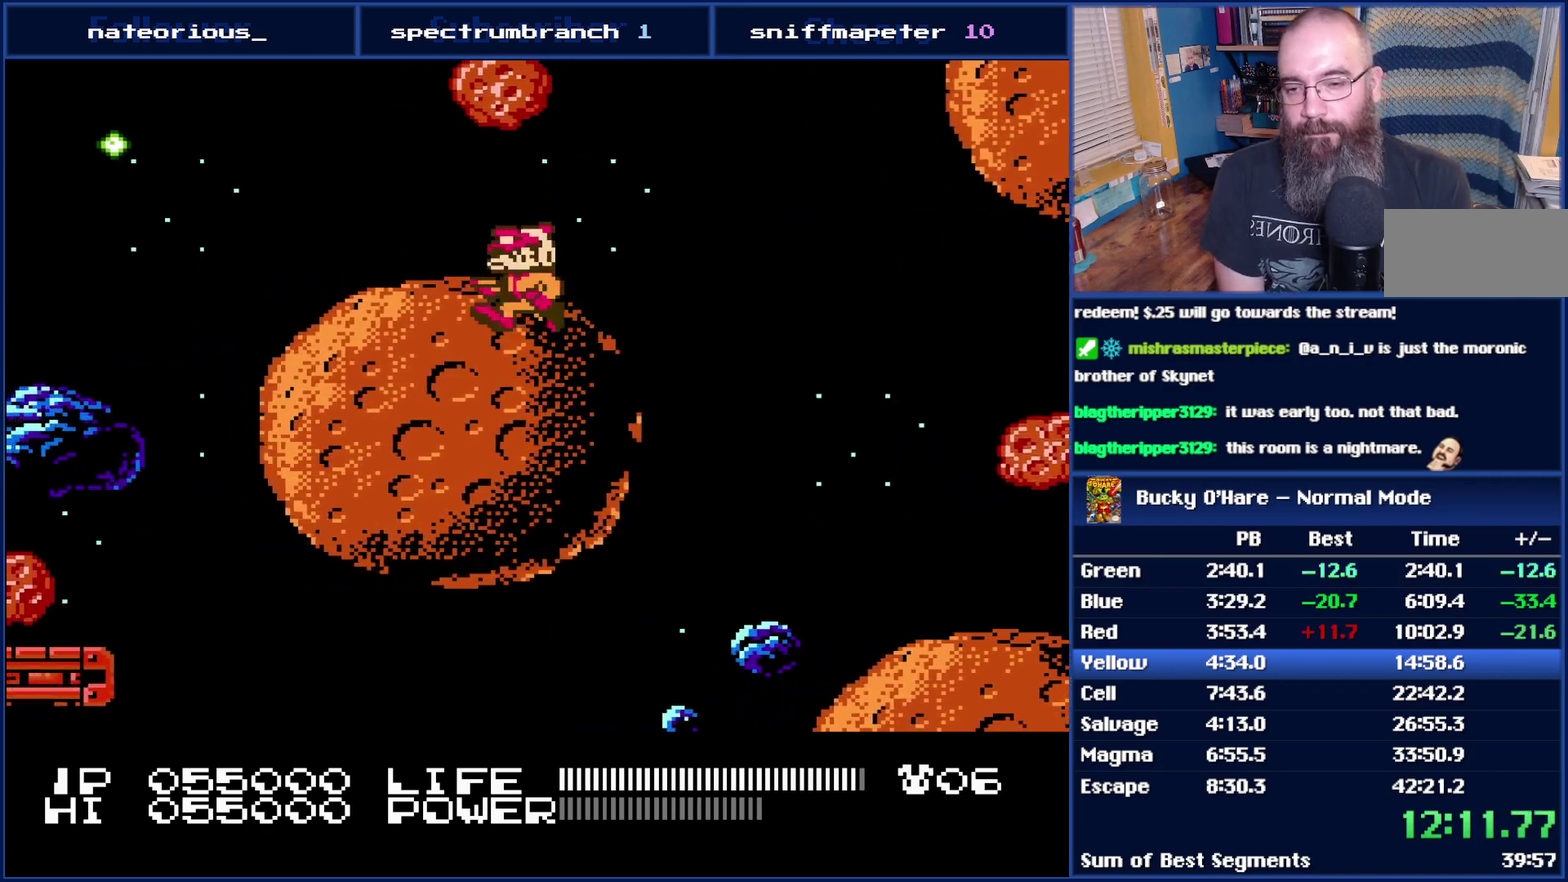
{"buttons": ["A", "DPAD_LEFT"], "events": [[400, "A", "down"]]}
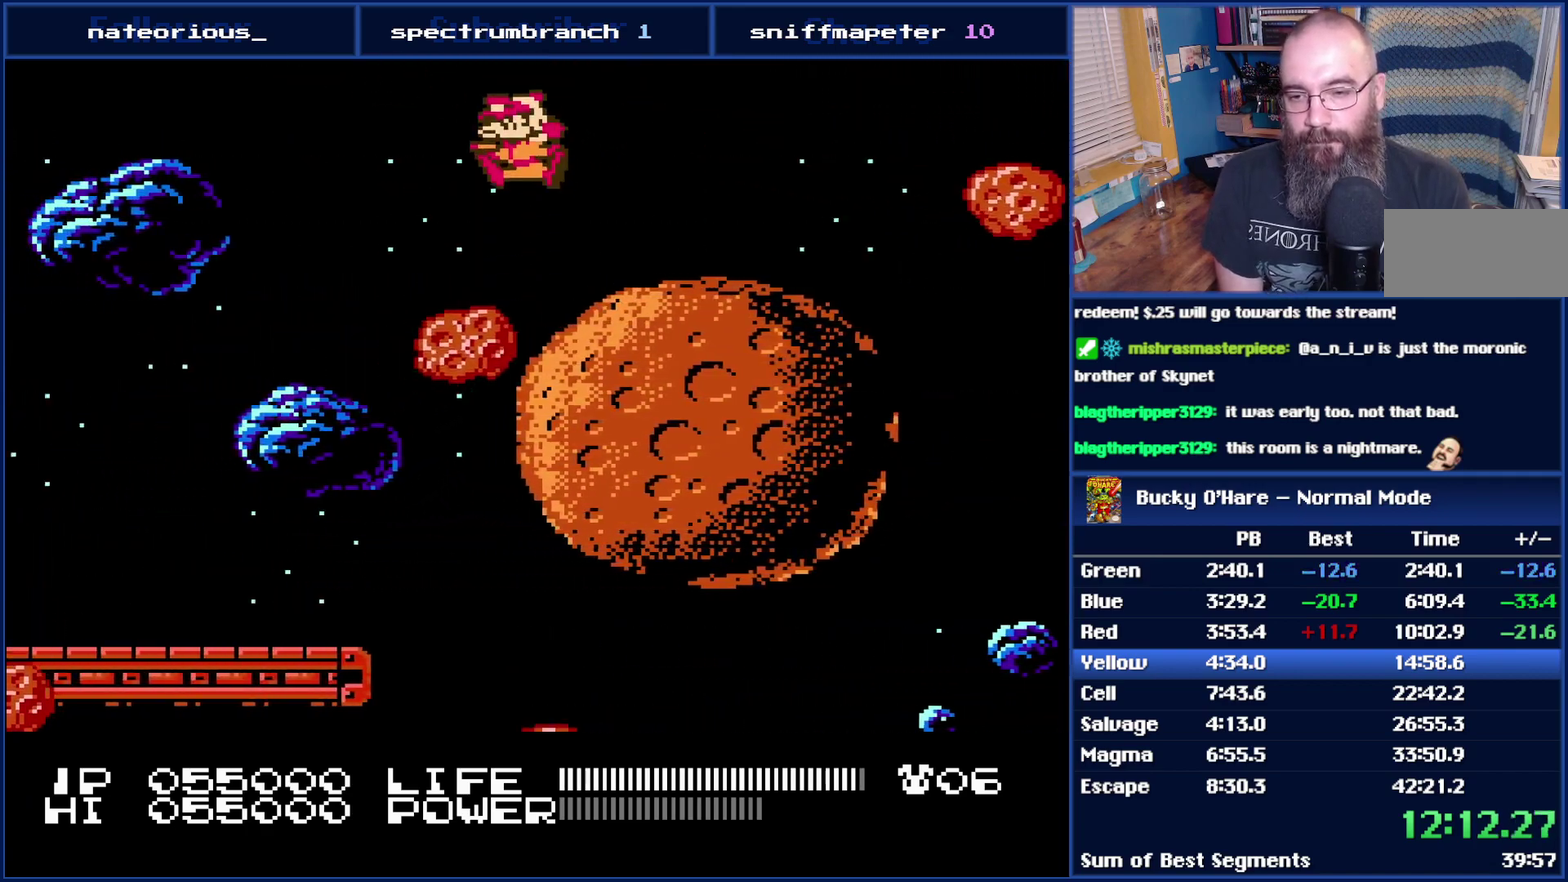
{"buttons": ["DPAD_LEFT", "SELECT"], "events": [[117, "A", "up"], [333, "SELECT", "down"]]}
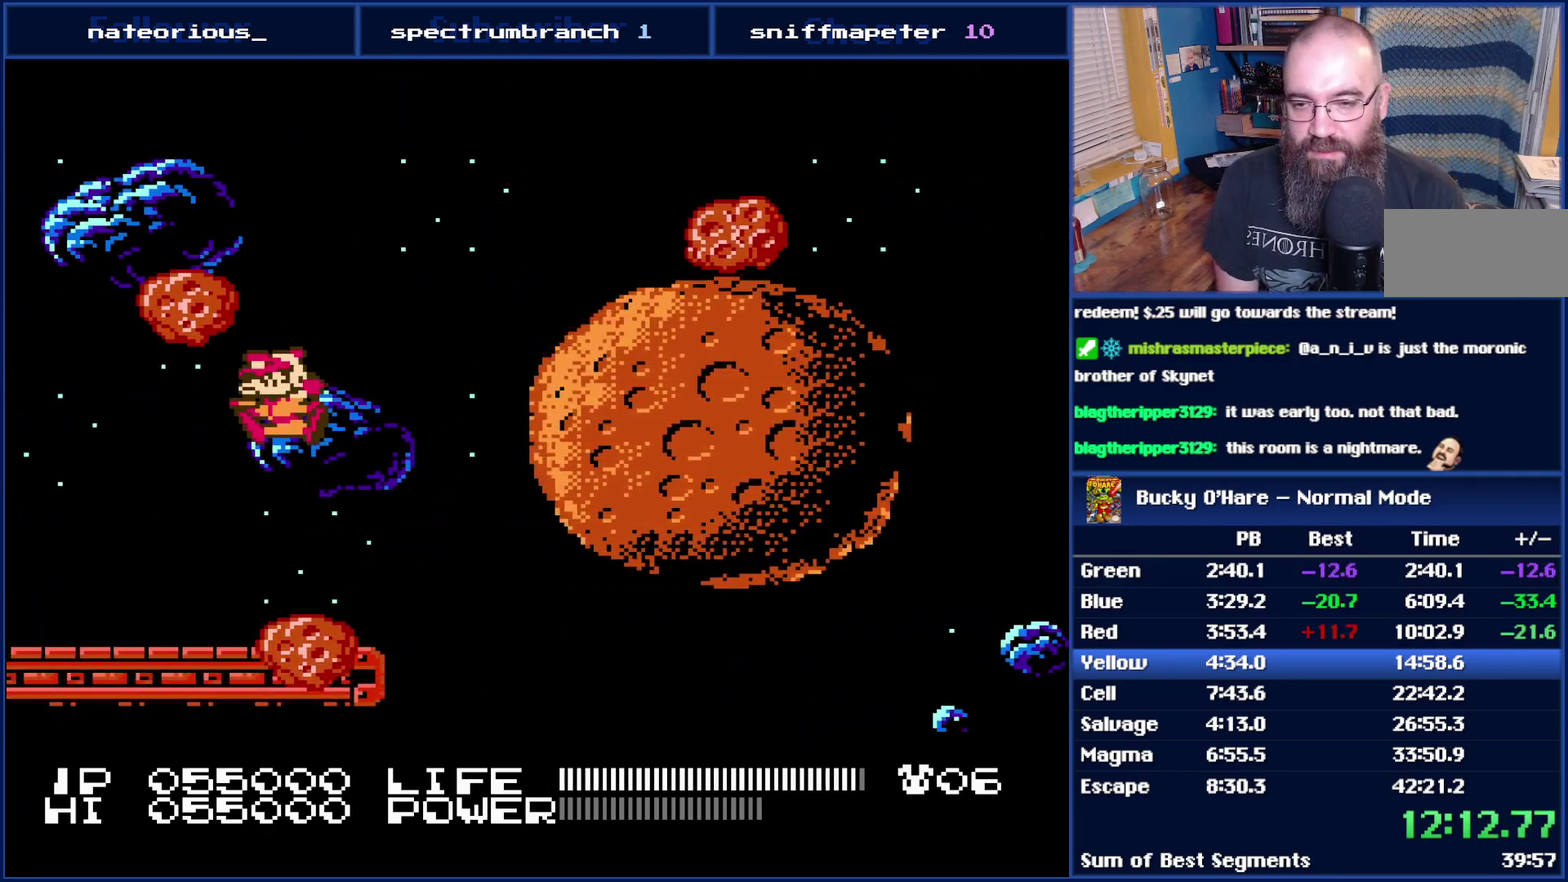
{"buttons": [], "events": [[17, "SELECT", "up"], [117, "SELECT", "down"], [267, "SELECT", "up"], [467, "DPAD_LEFT", "up"]]}
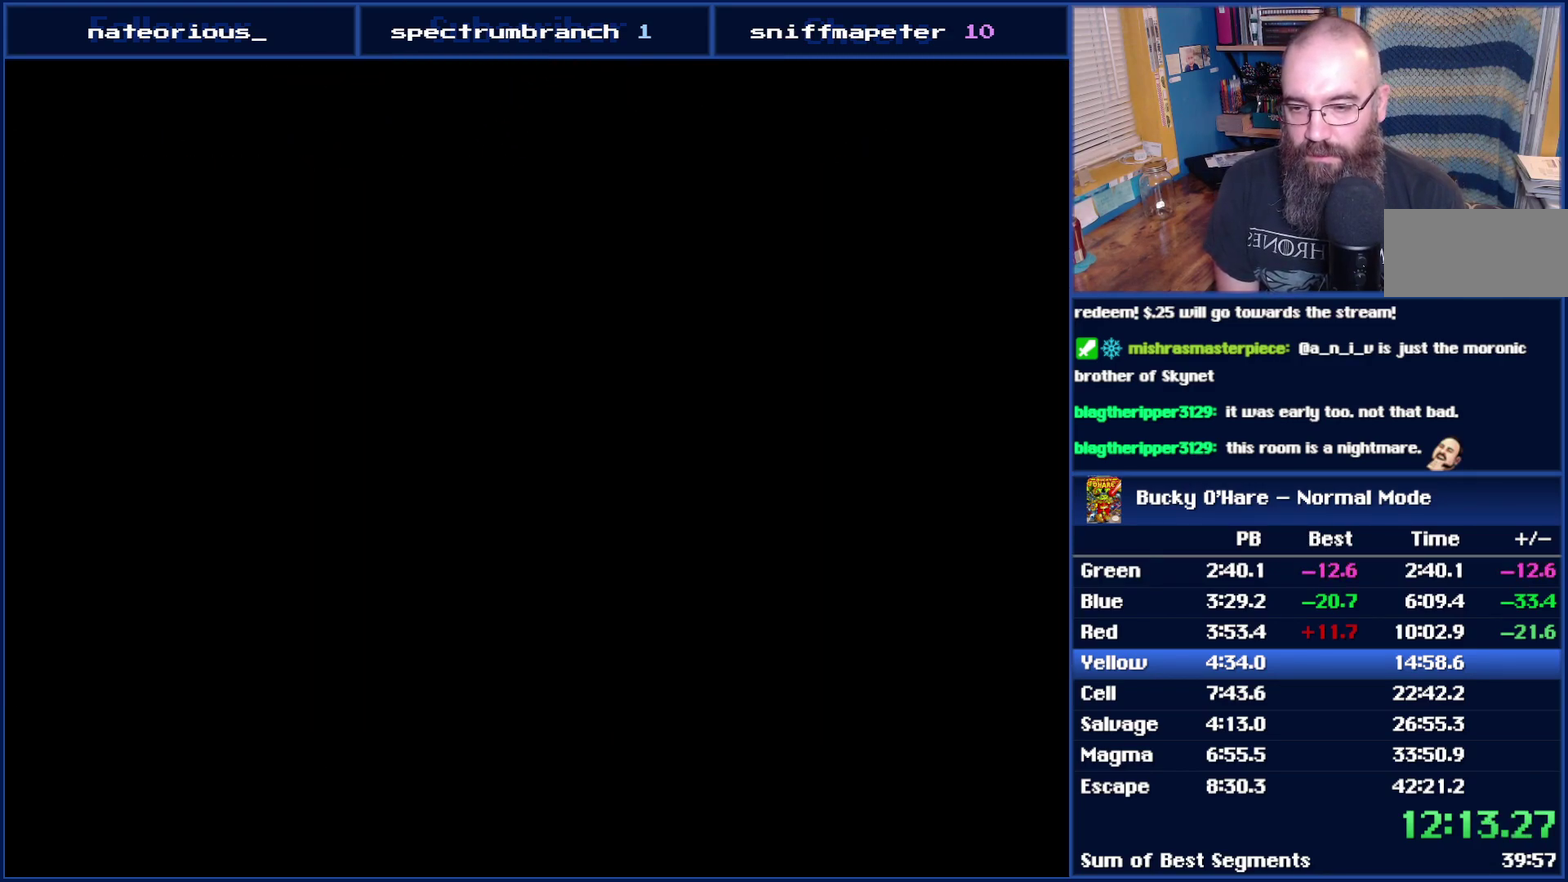
{"buttons": ["DPAD_LEFT"], "events": [[217, "DPAD_LEFT", "down"]]}
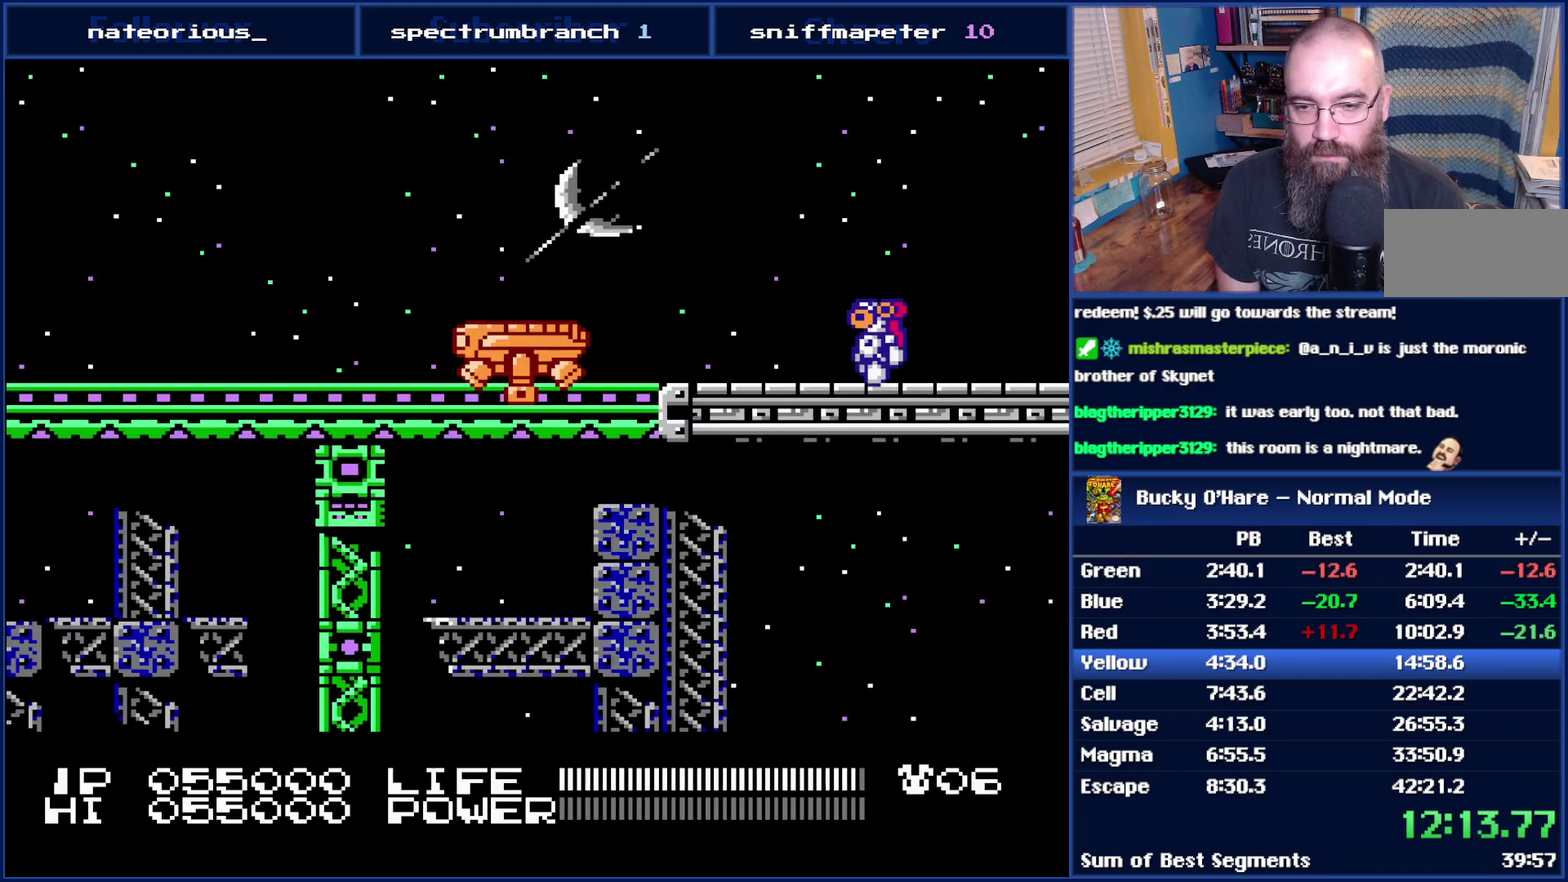
{"buttons": ["DPAD_LEFT"], "events": [[300, "A", "down"], [450, "A", "up"]]}
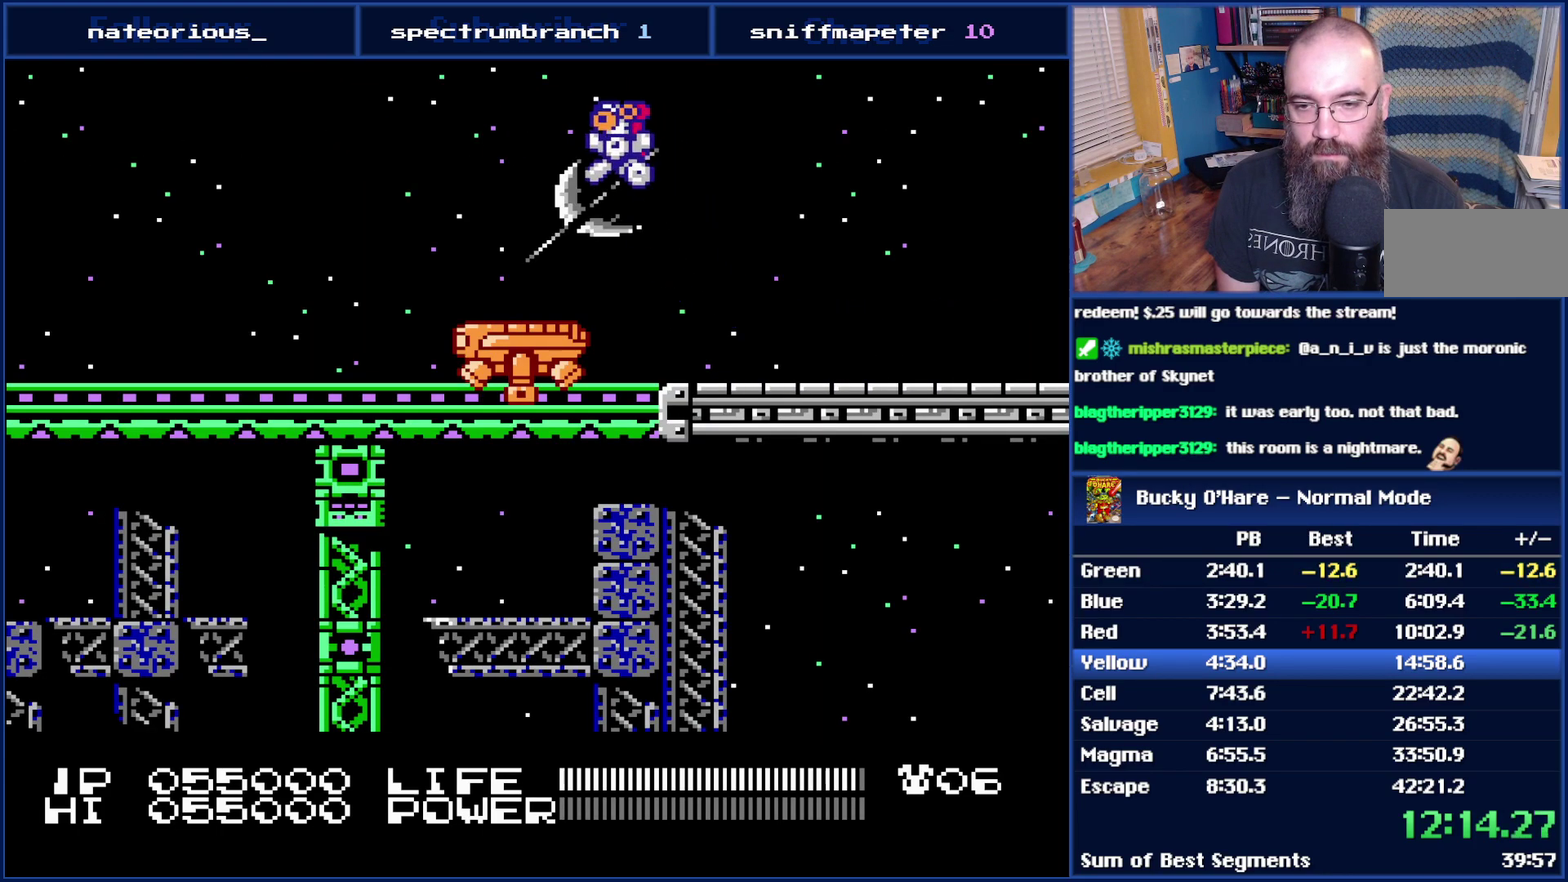
{"buttons": ["B"], "events": [[183, "DPAD_LEFT", "up"], [300, "B", "down"]]}
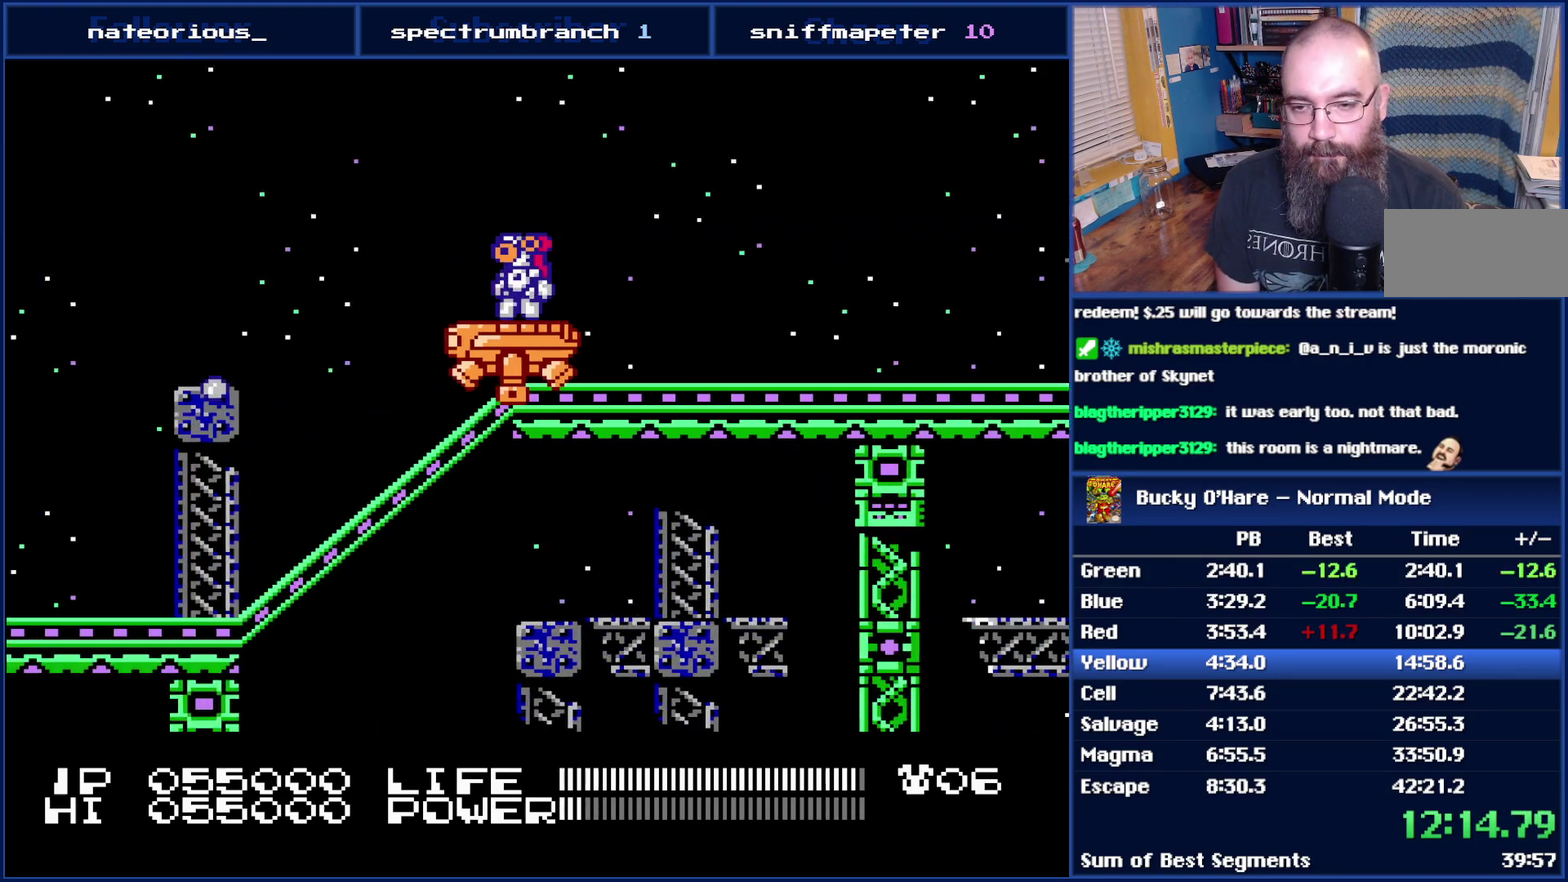
{"buttons": ["B"], "events": []}
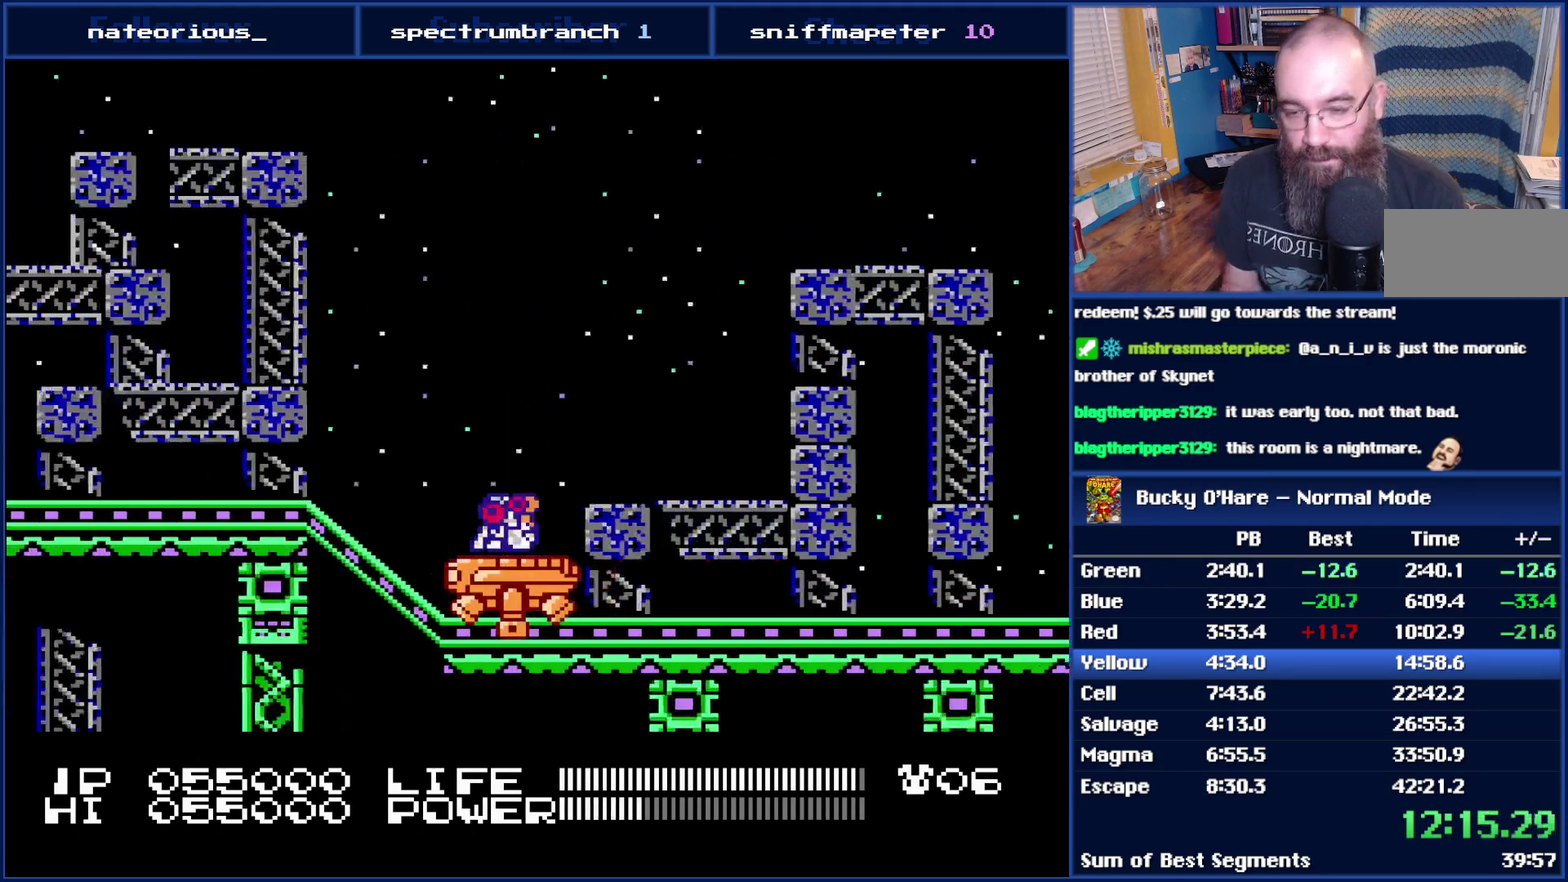
{"buttons": ["B"], "events": []}
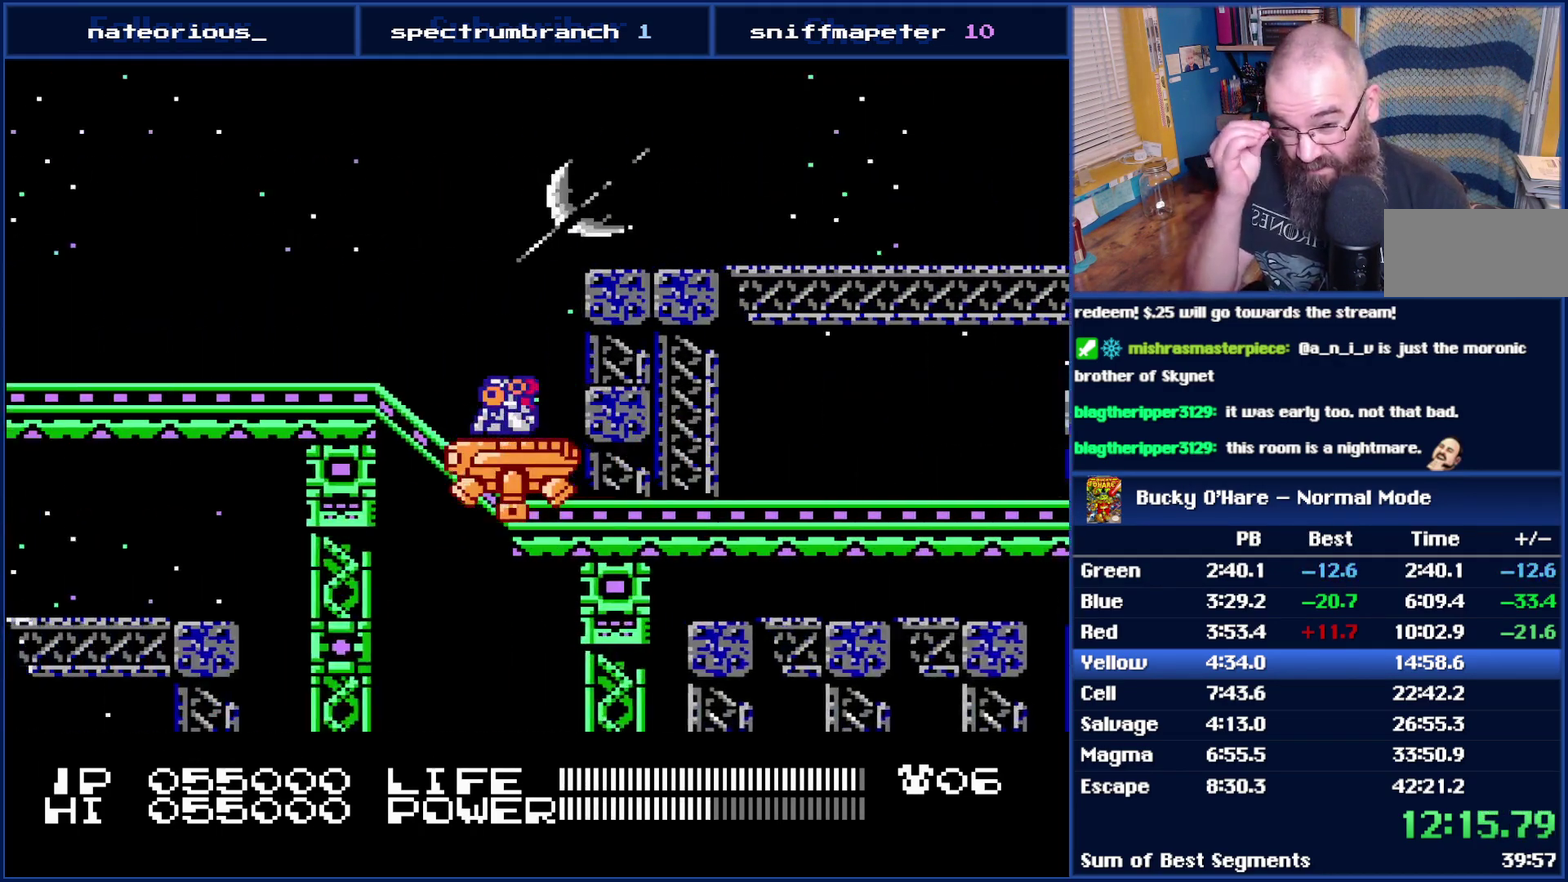
{"buttons": ["B"], "events": []}
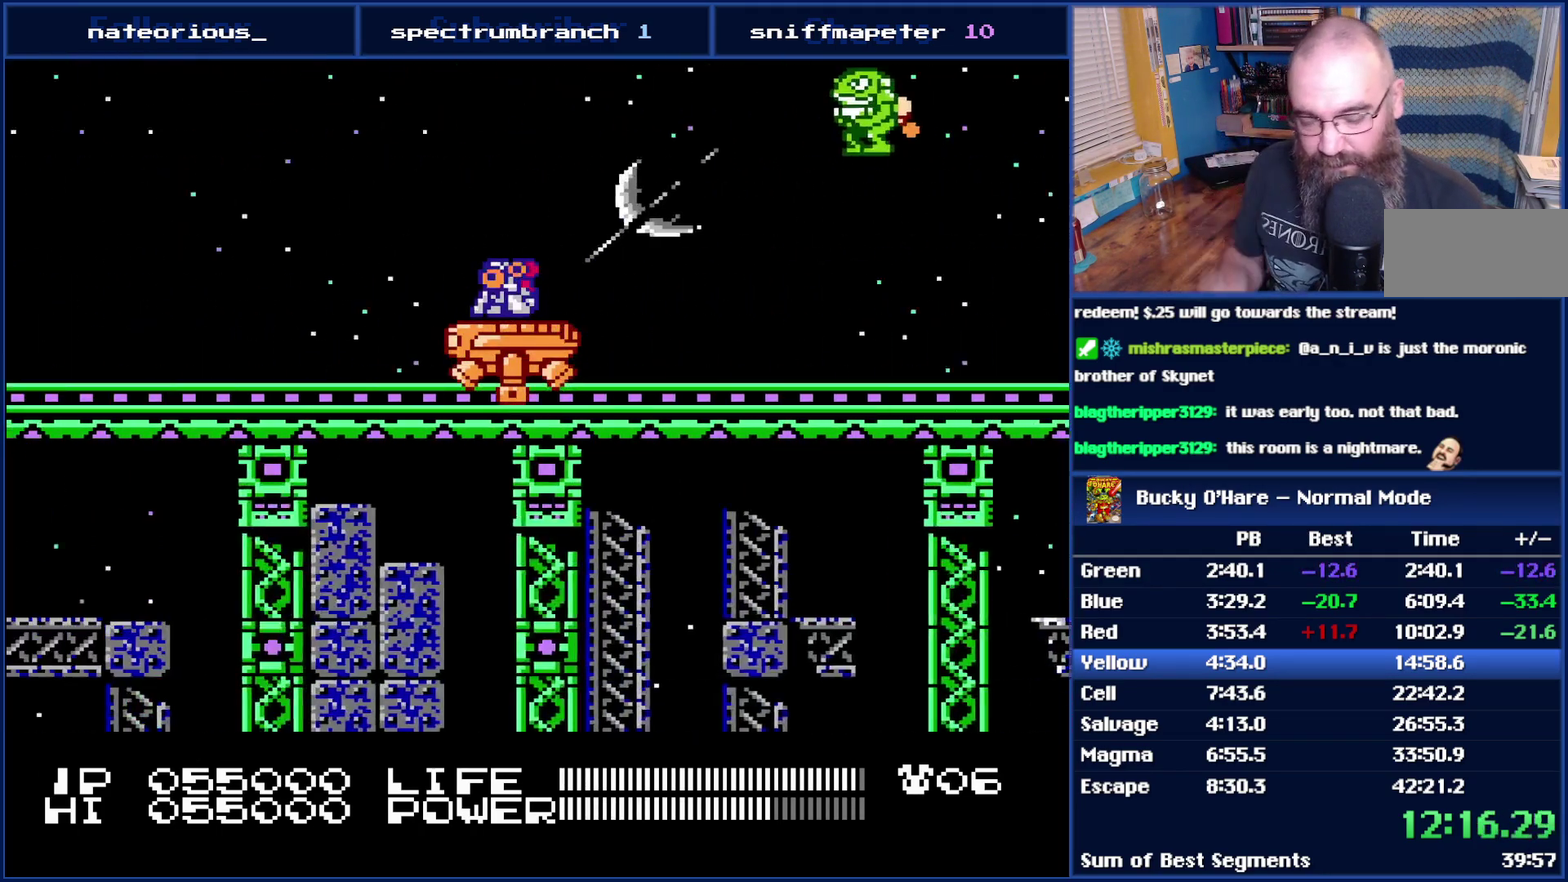
{"buttons": ["B"], "events": []}
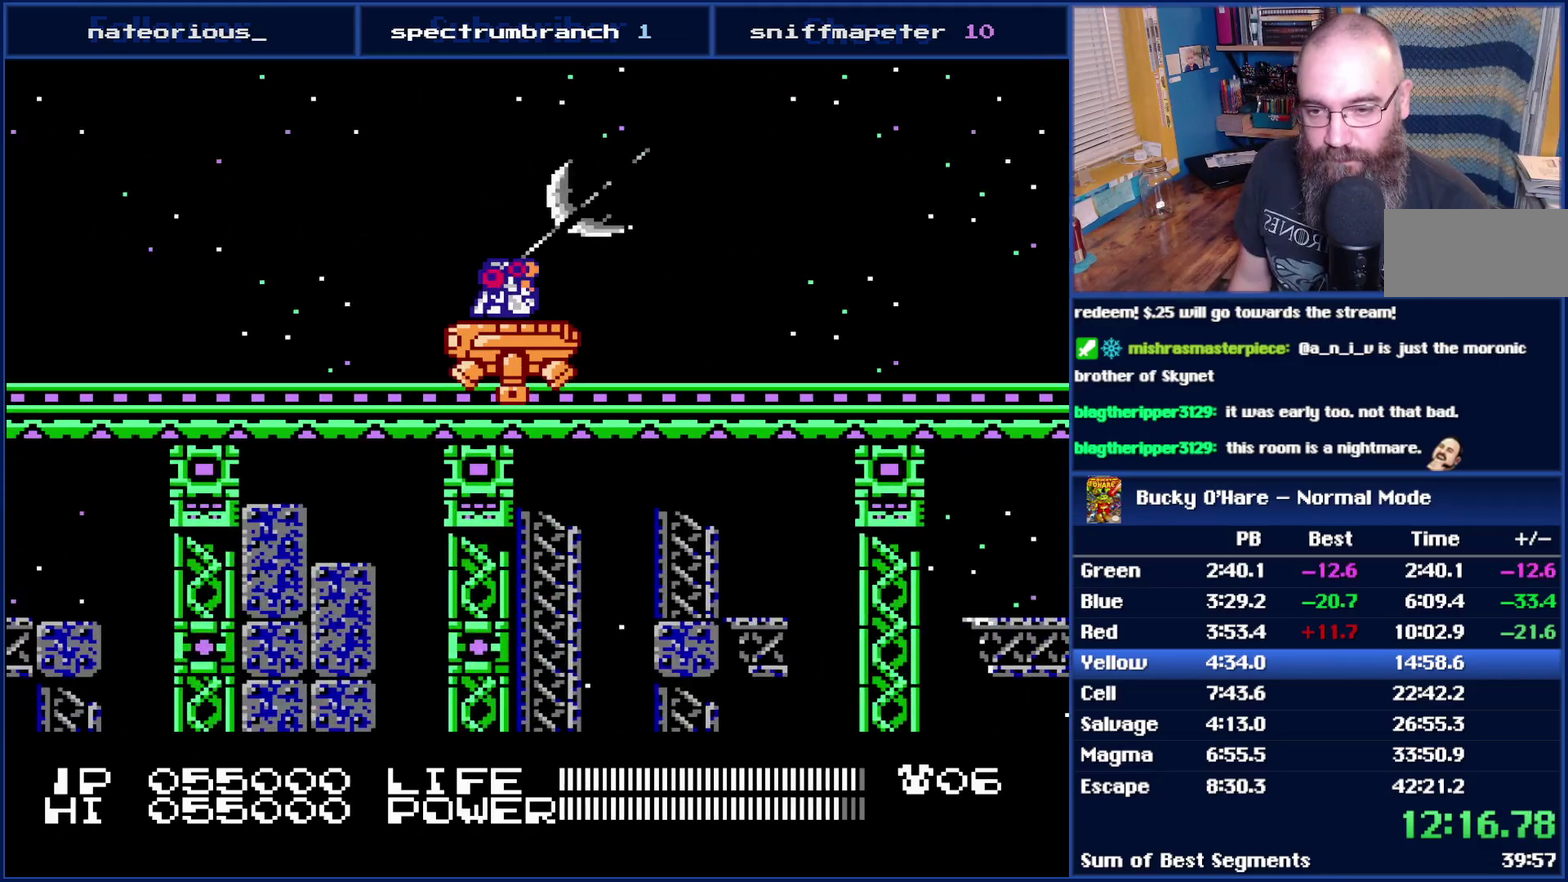
{"buttons": ["B"], "events": []}
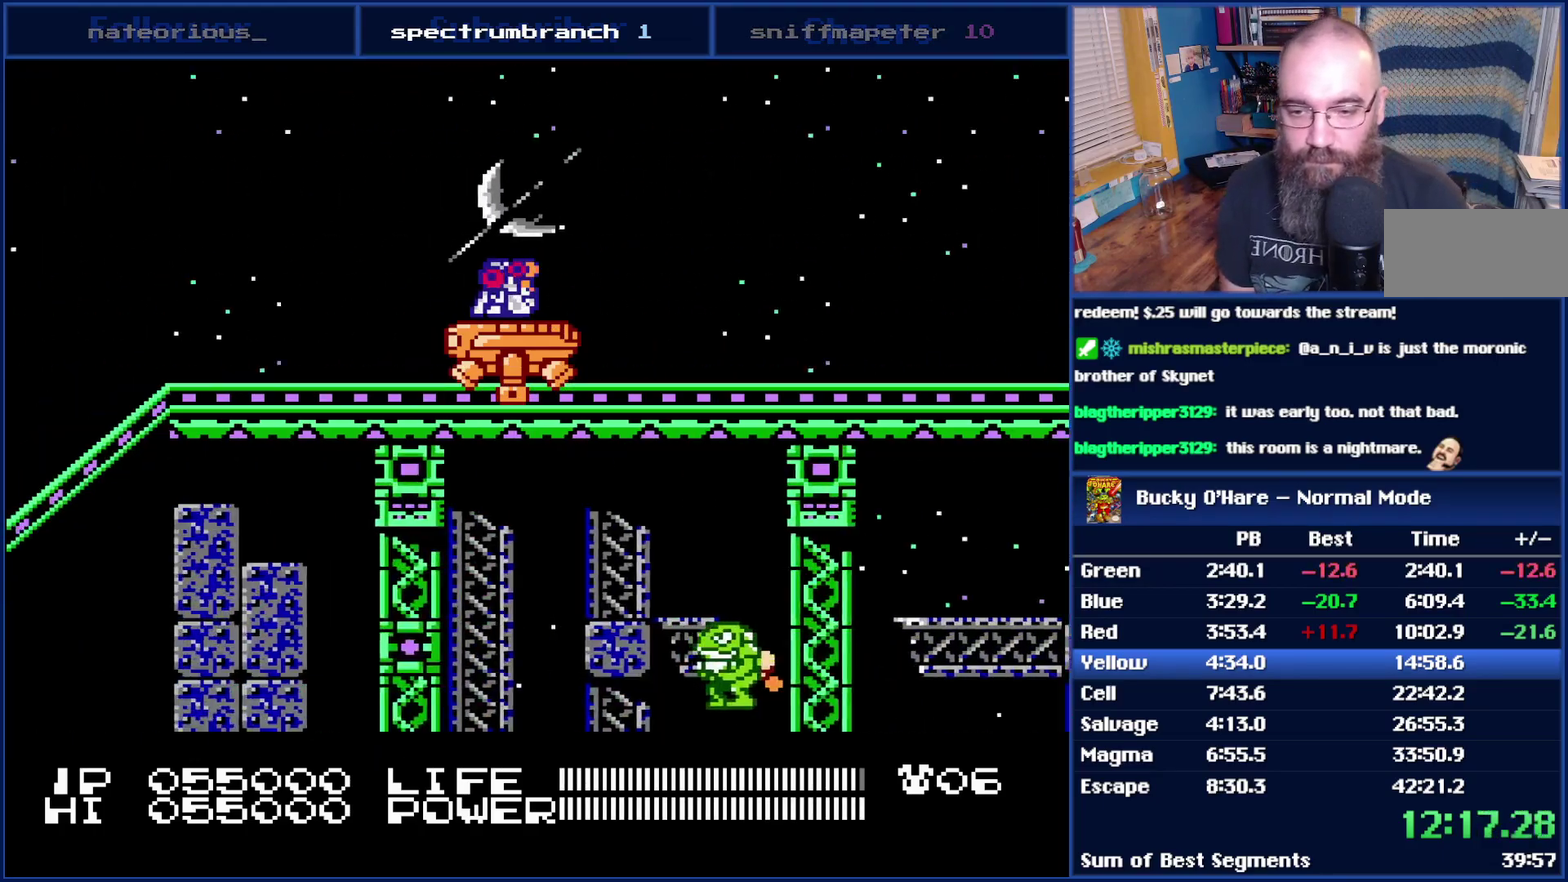
{"buttons": ["B"], "events": []}
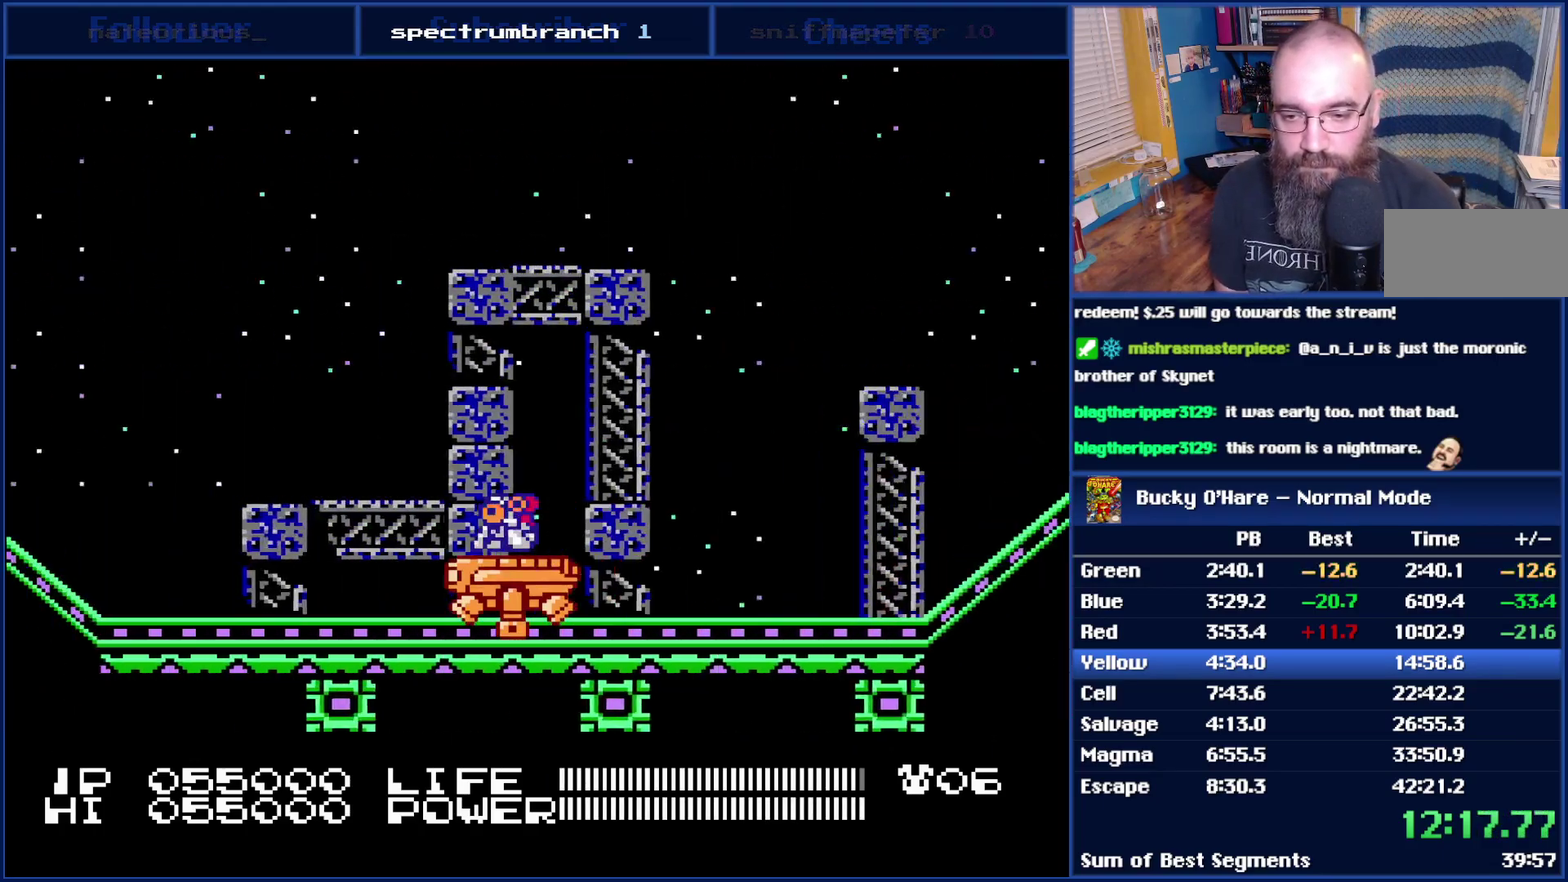
{"buttons": ["B"], "events": []}
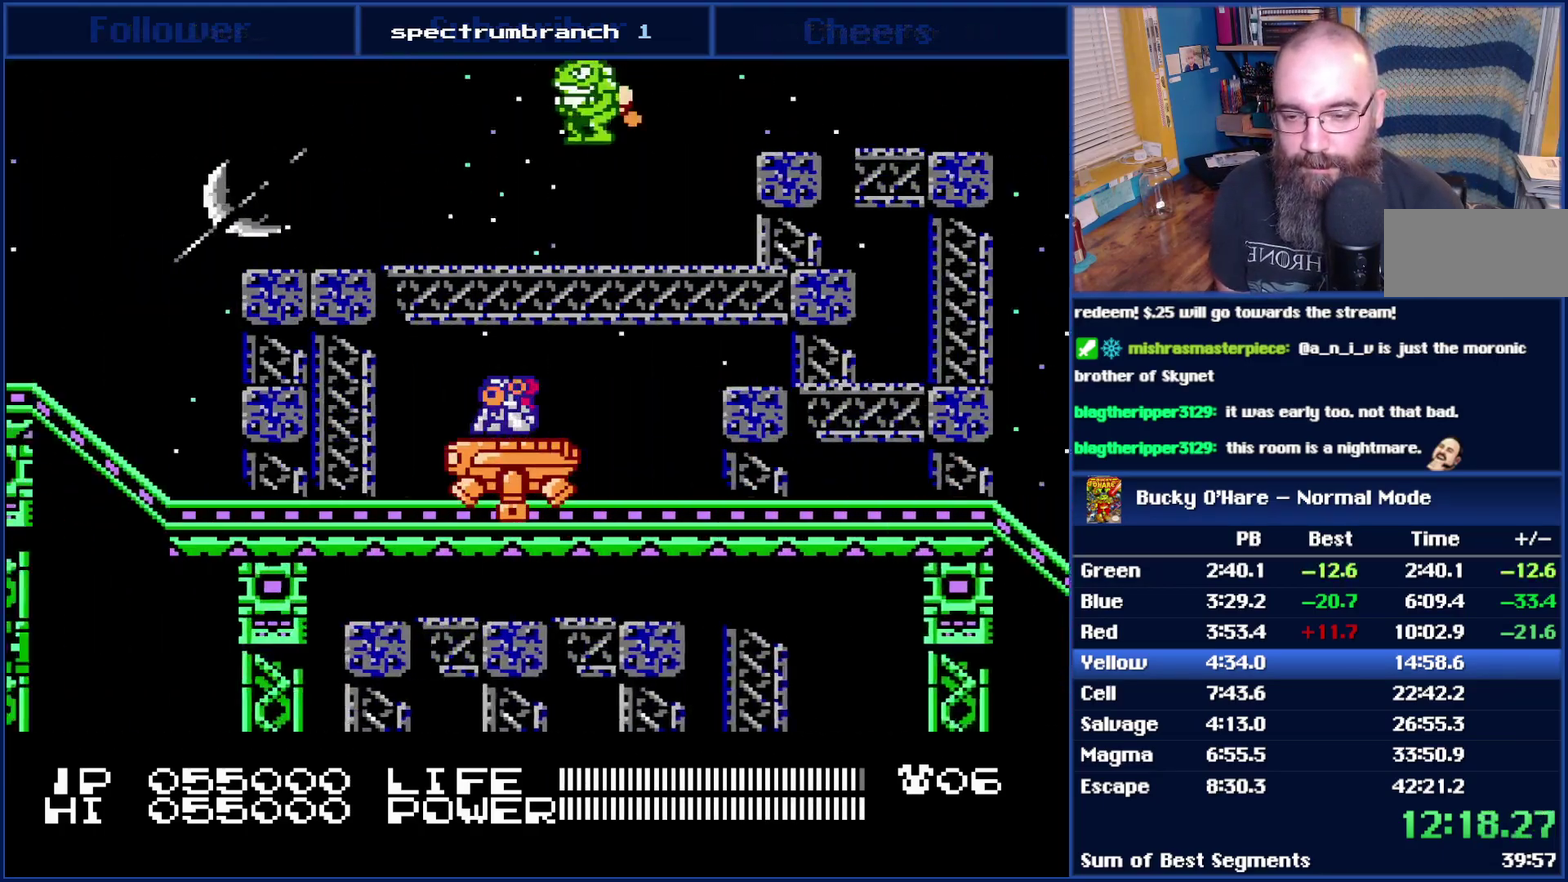
{"buttons": ["B"], "events": []}
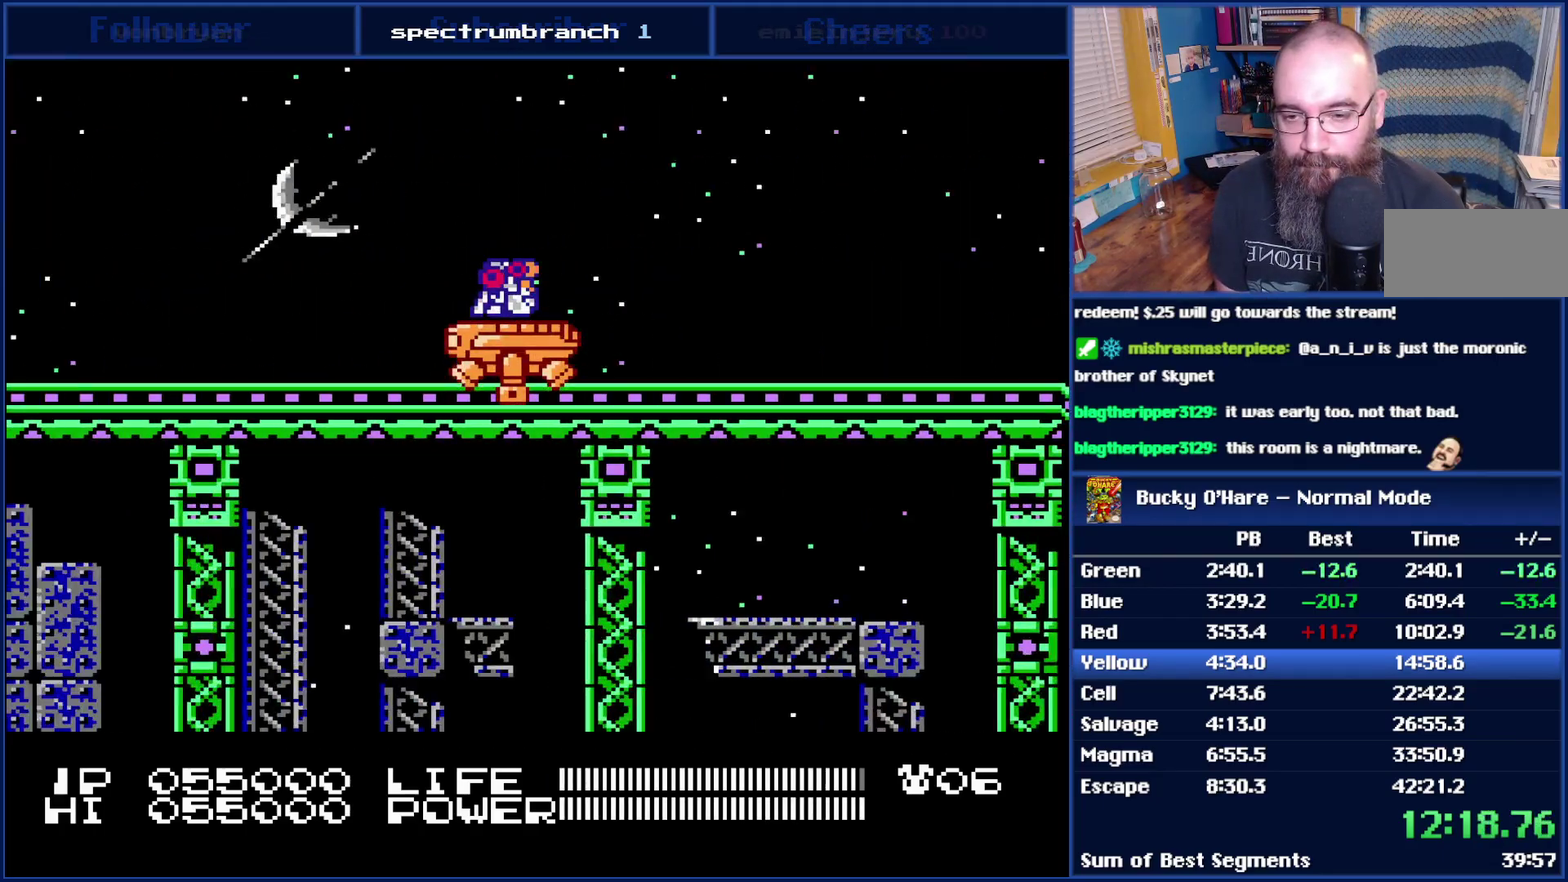
{"buttons": ["B"], "events": []}
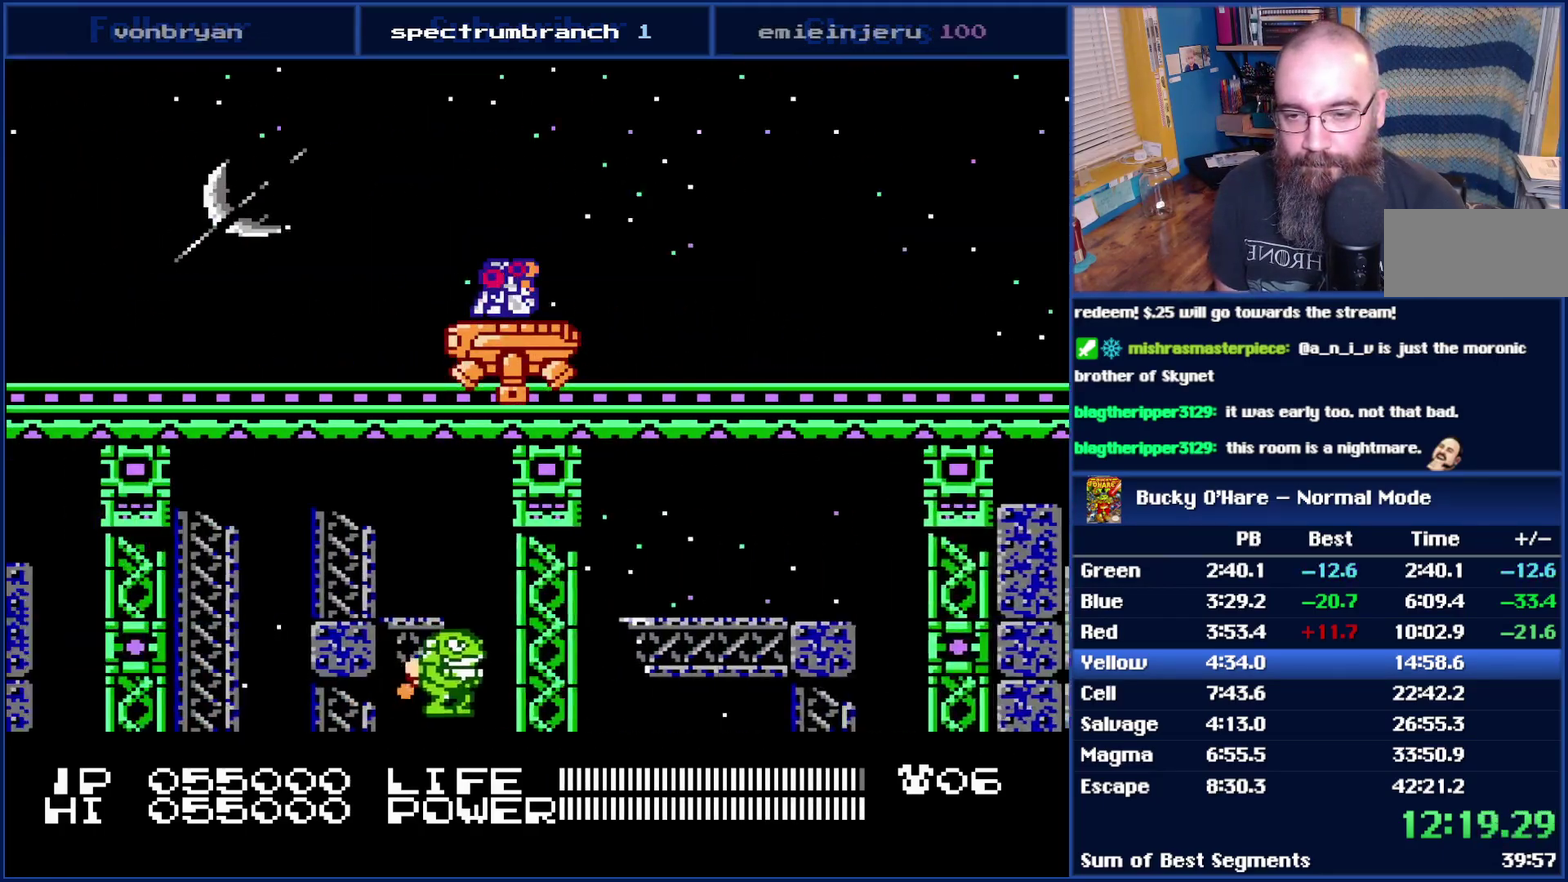
{"buttons": ["DPAD_UP", "DPAD_LEFT"], "events": [[367, "B", "up"], [367, "DPAD_LEFT", "down"], [367, "DPAD_UP", "down"]]}
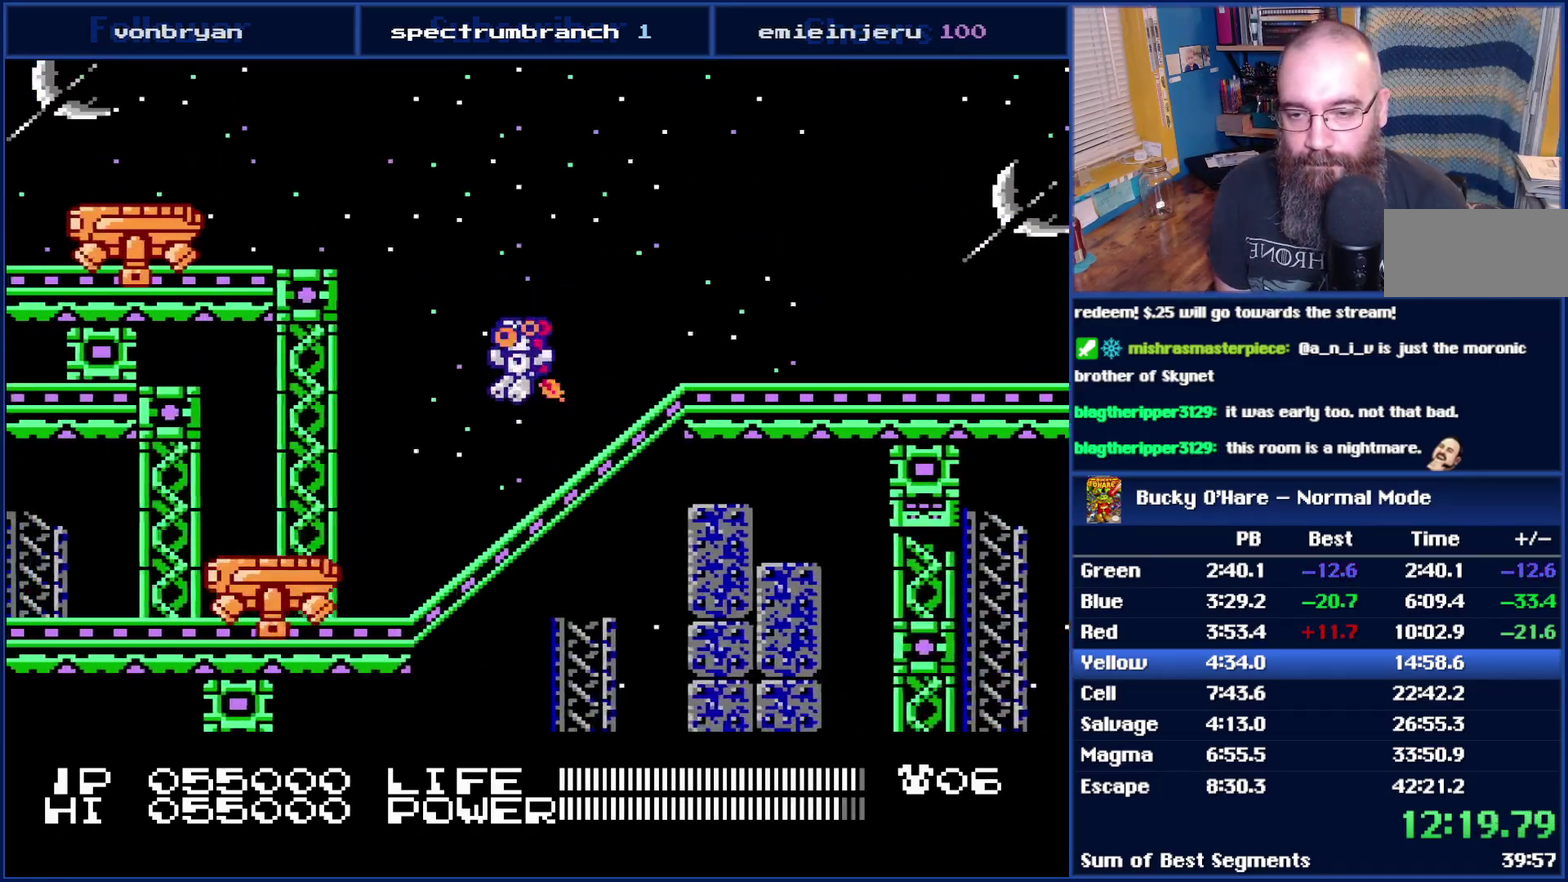
{"buttons": ["DPAD_UP"], "events": [[50, "DPAD_LEFT", "up"]]}
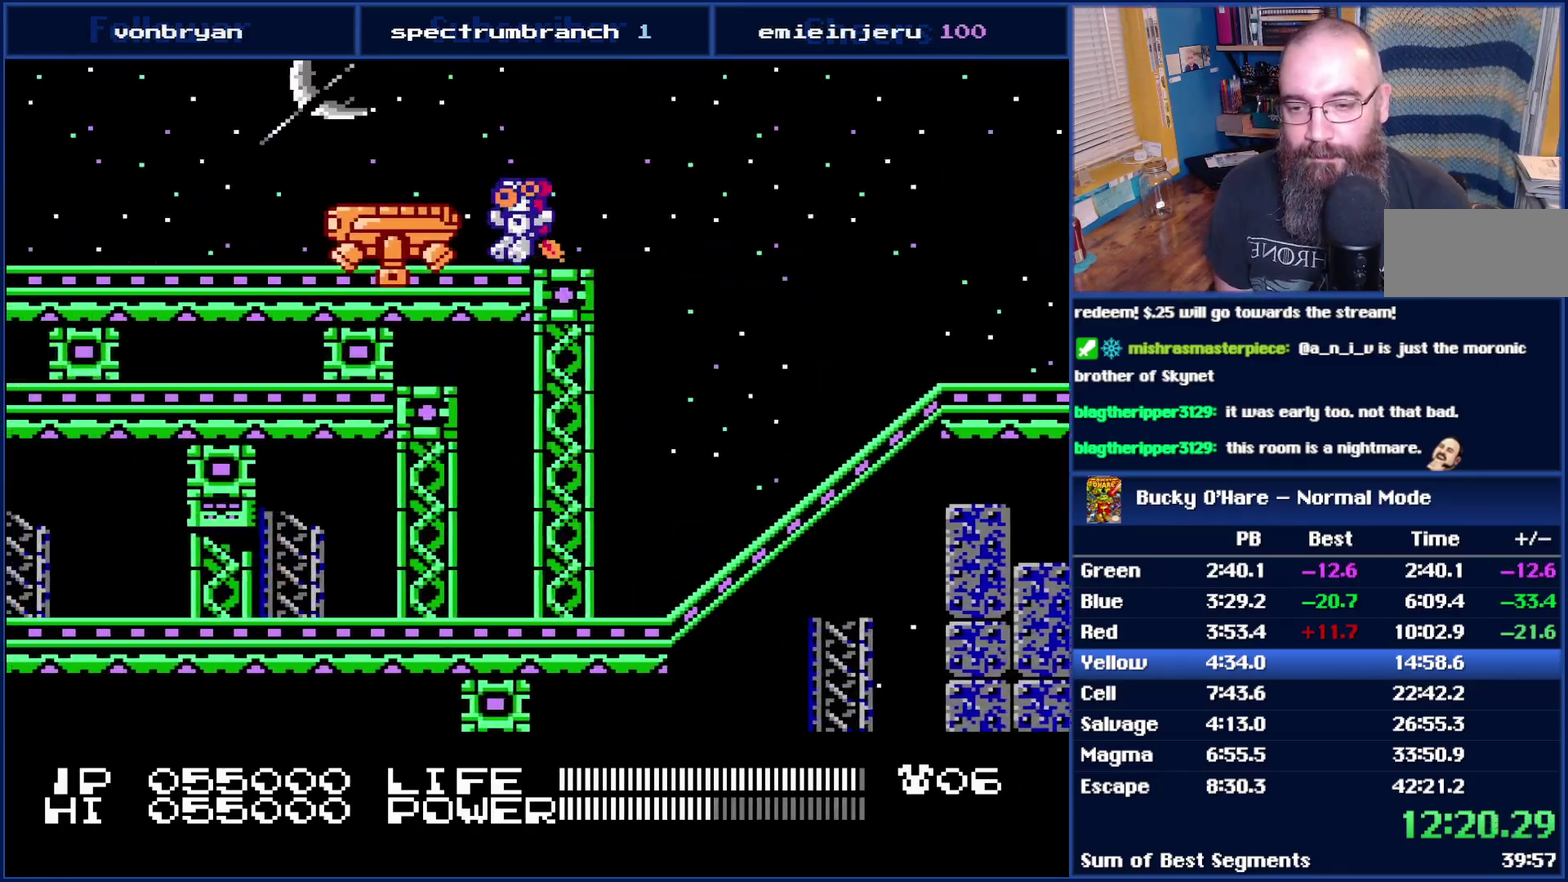
{"buttons": [], "events": [[83, "DPAD_RIGHT", "down"], [183, "DPAD_UP", "up"], [300, "DPAD_RIGHT", "up"]]}